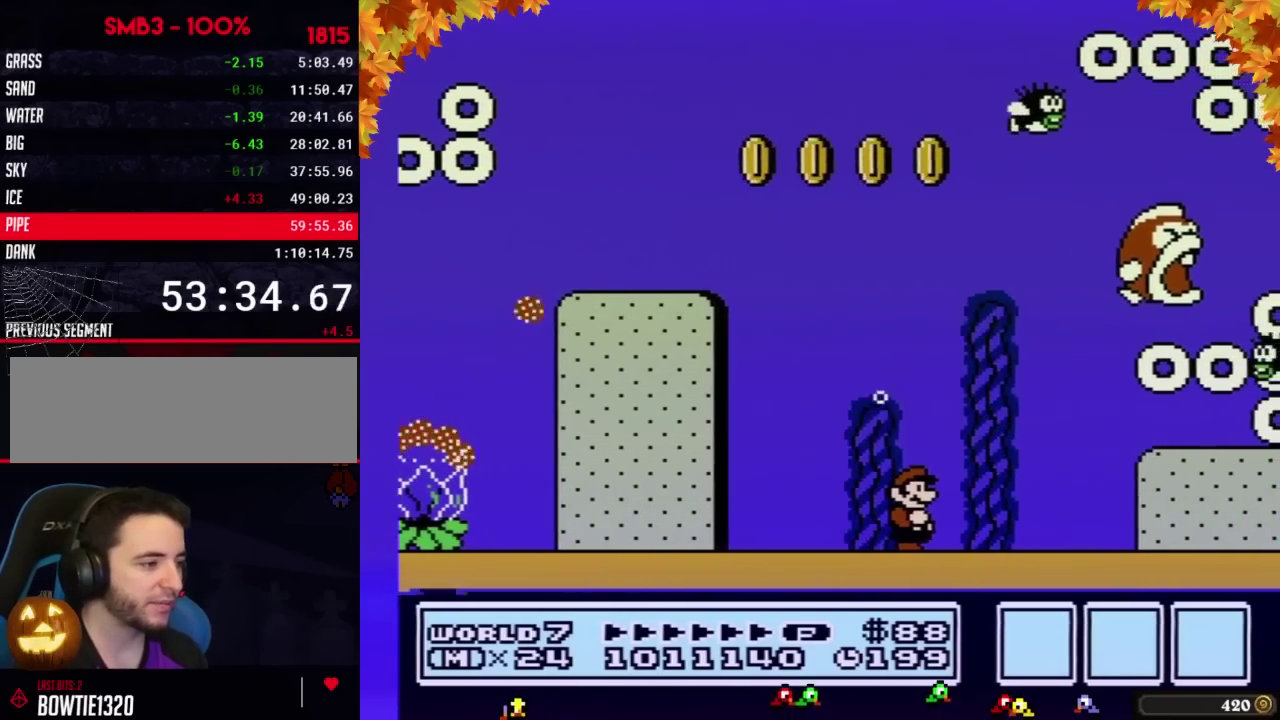
Gameplay with a controller (Nintendo layout); each line is a JSON object with the inputs held at the frame after it. "events" lists button and stick changes between this image and that frame as [ms after this image, input, new state], when the widget could be followed in between. Not read: L3 R3.
{"buttons": ["B"], "events": []}
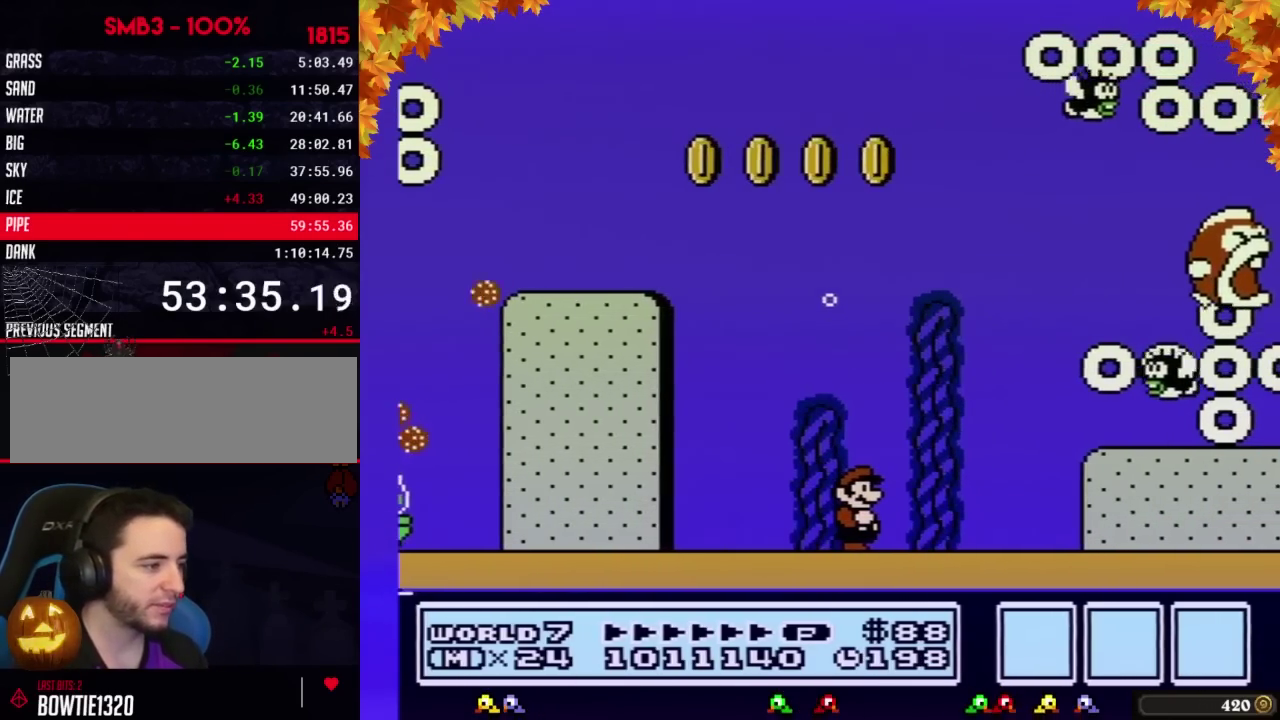
{"buttons": ["B"], "events": []}
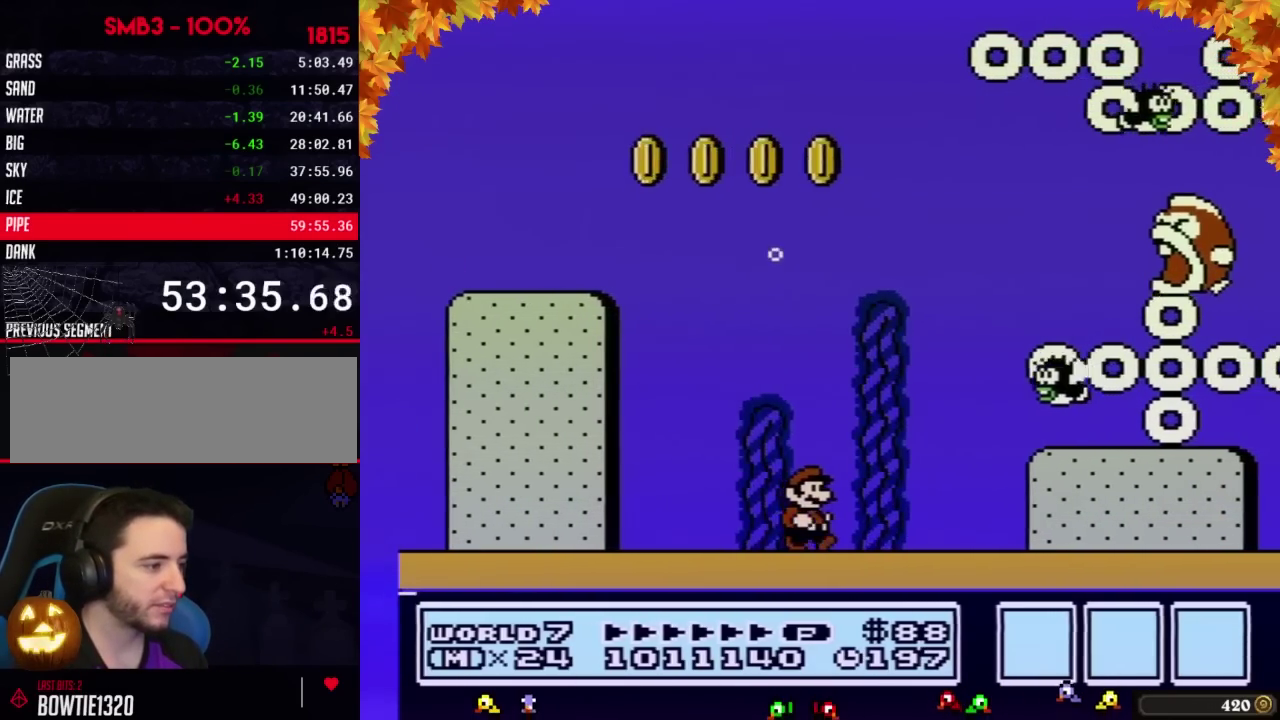
{"buttons": ["B", "DPAD_RIGHT"], "events": [[33, "DPAD_RIGHT", "down"]]}
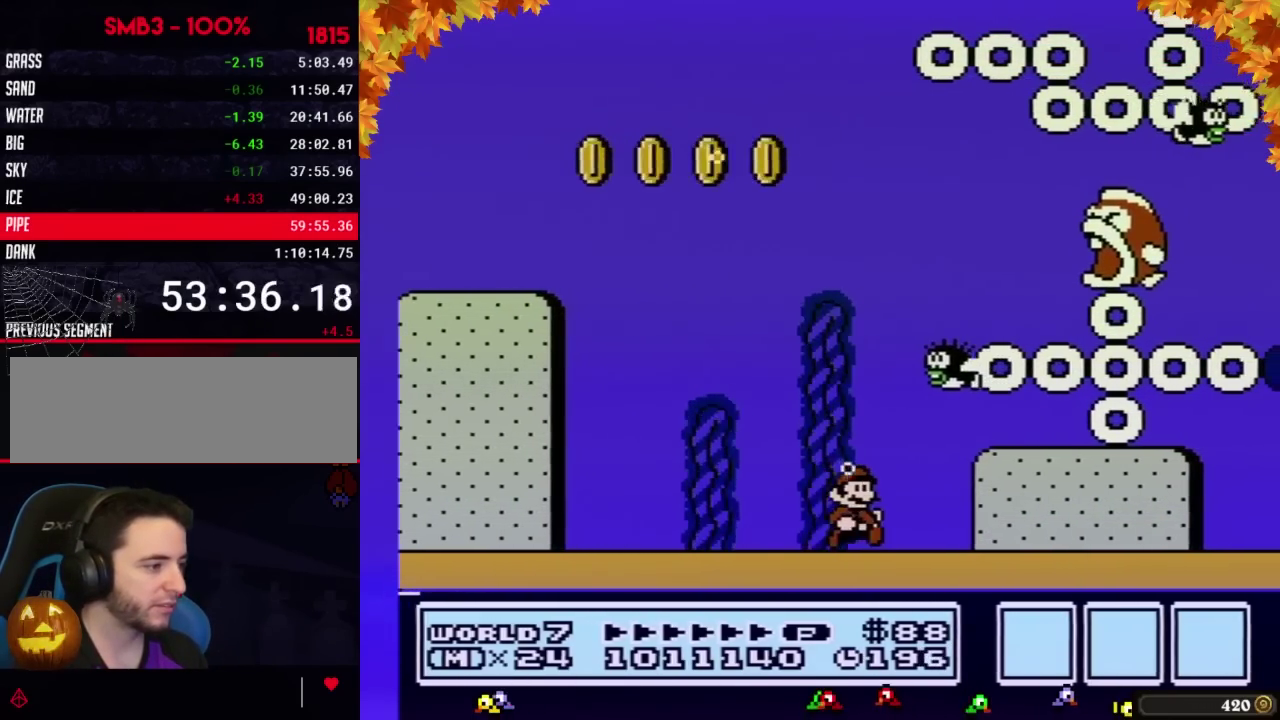
{"buttons": ["B"], "events": [[233, "DPAD_RIGHT", "up"], [317, "DPAD_LEFT", "down"], [500, "DPAD_LEFT", "up"]]}
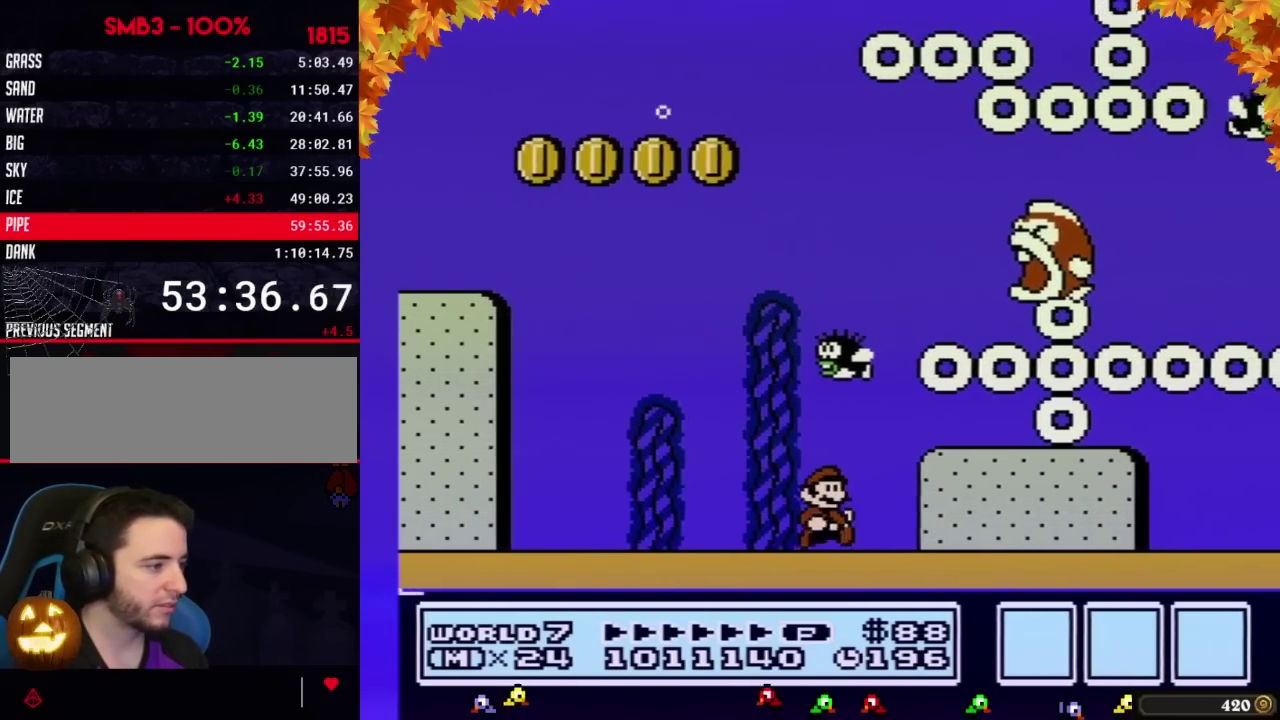
{"buttons": ["B"], "events": [[67, "DPAD_RIGHT", "down"], [200, "DPAD_RIGHT", "up"]]}
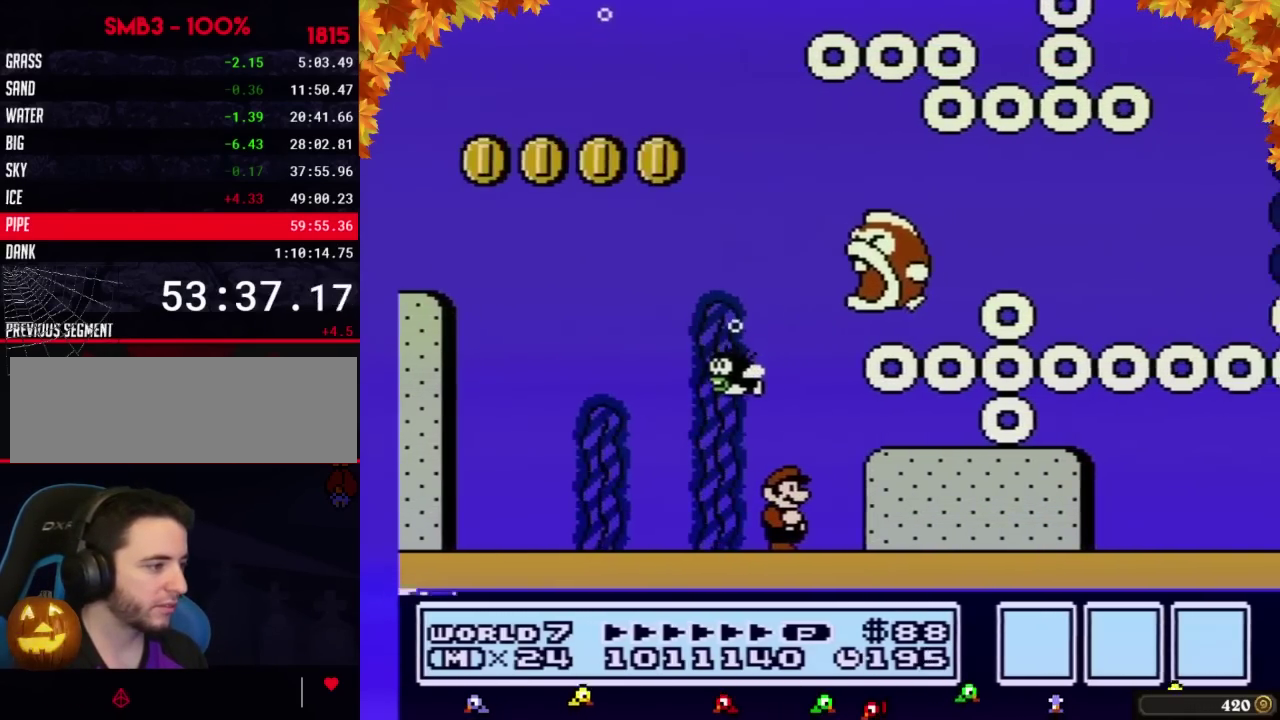
{"buttons": ["B", "DPAD_RIGHT"], "events": [[283, "A", "down"], [350, "A", "up"], [383, "DPAD_RIGHT", "down"], [417, "A", "down"], [483, "A", "up"]]}
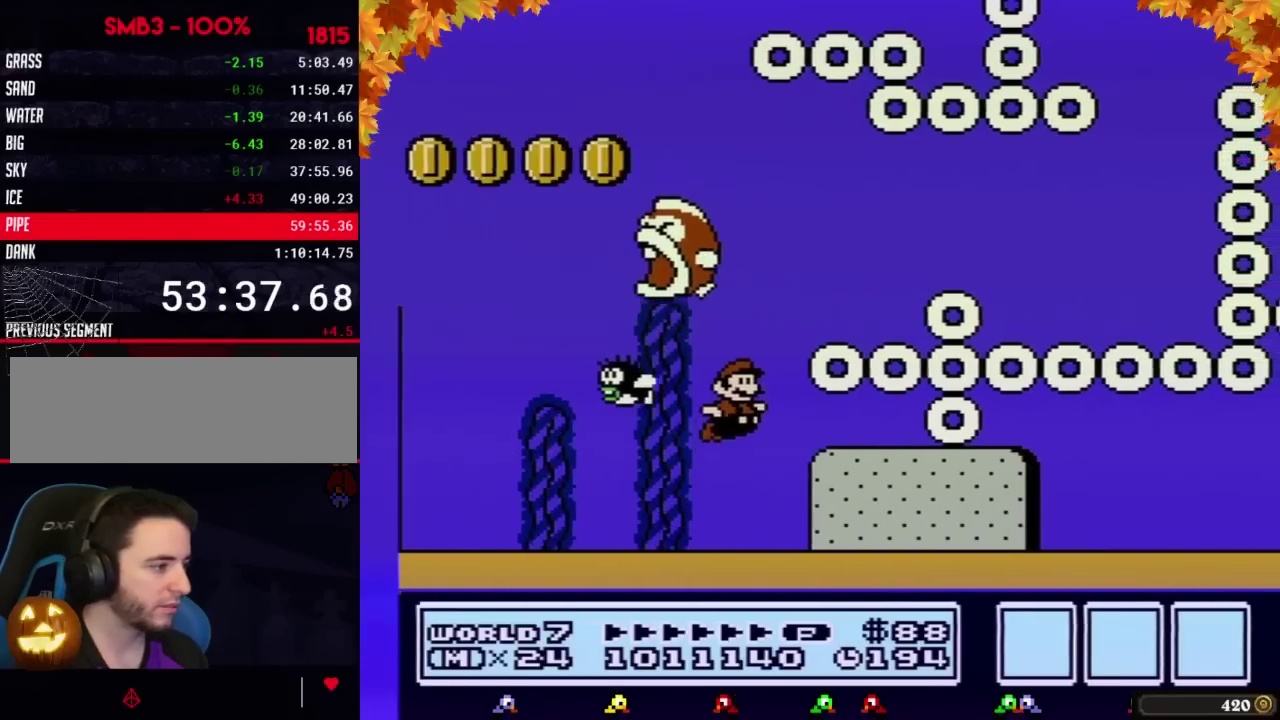
{"buttons": ["B", "DPAD_RIGHT"], "events": [[33, "A", "down"], [233, "A", "up"], [283, "A", "down"], [483, "A", "up"]]}
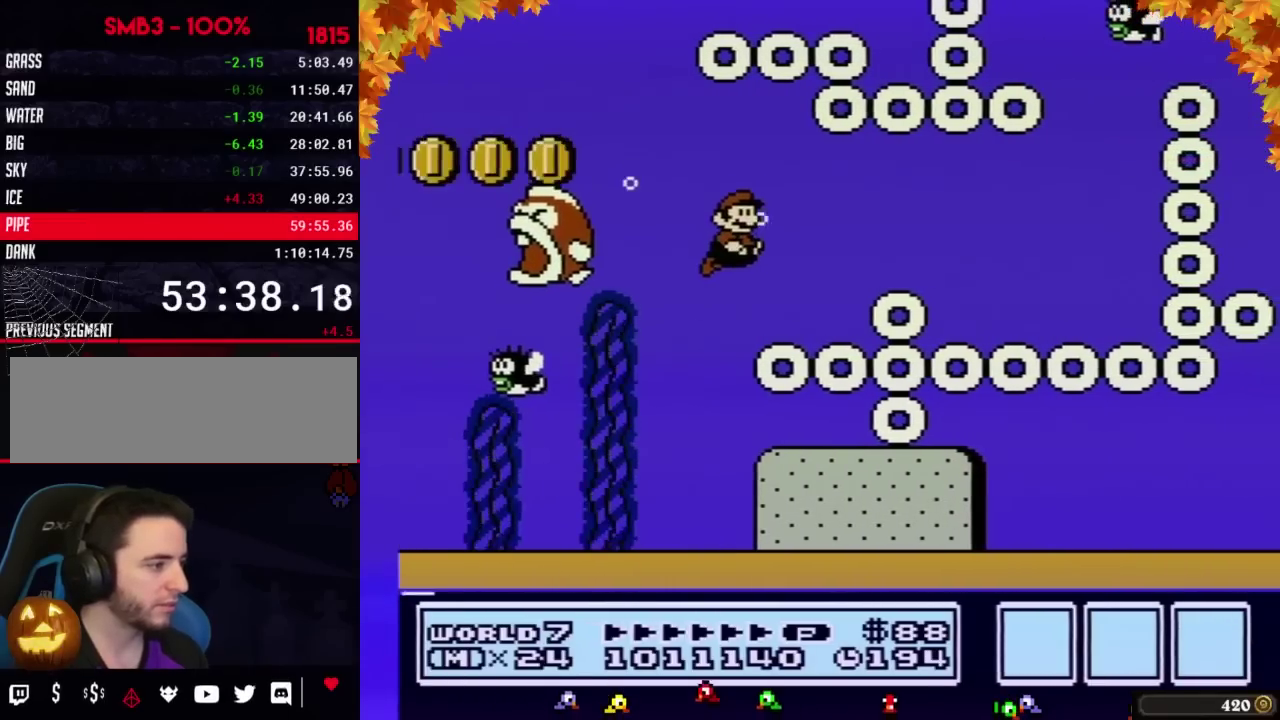
{"buttons": ["B", "DPAD_RIGHT"], "events": []}
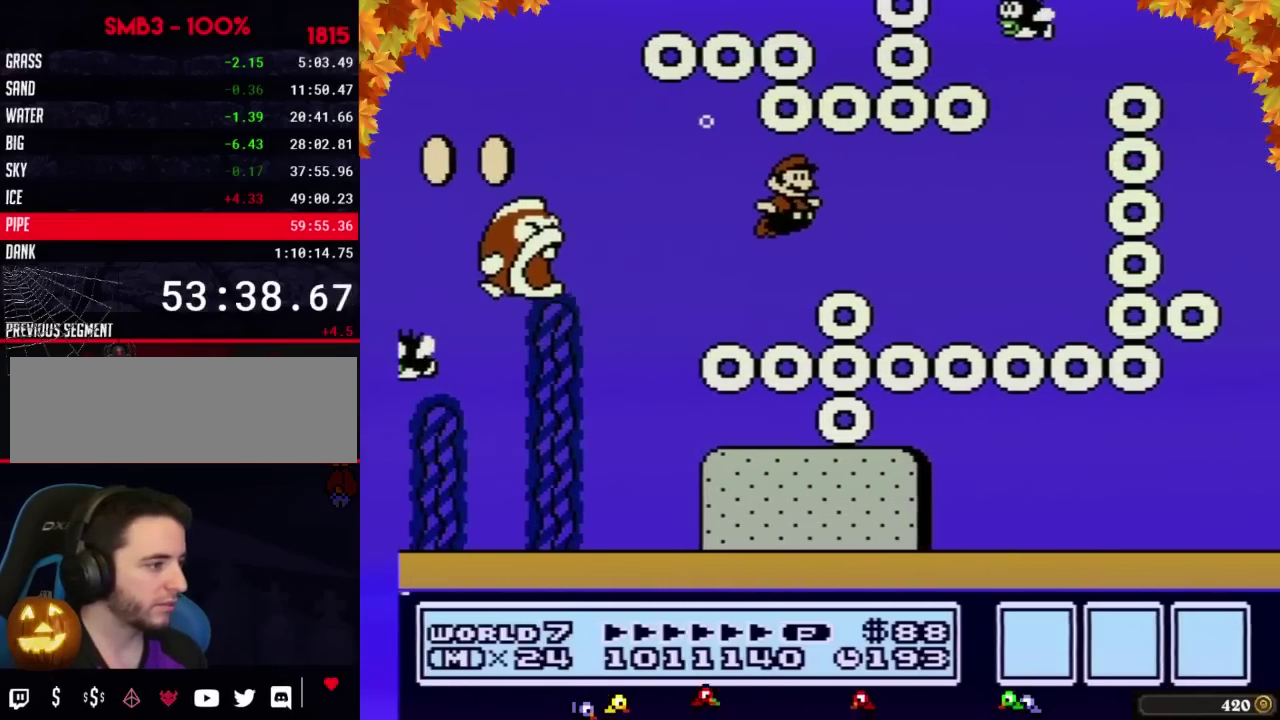
{"buttons": ["A", "B", "DPAD_RIGHT"], "events": [[450, "A", "down"]]}
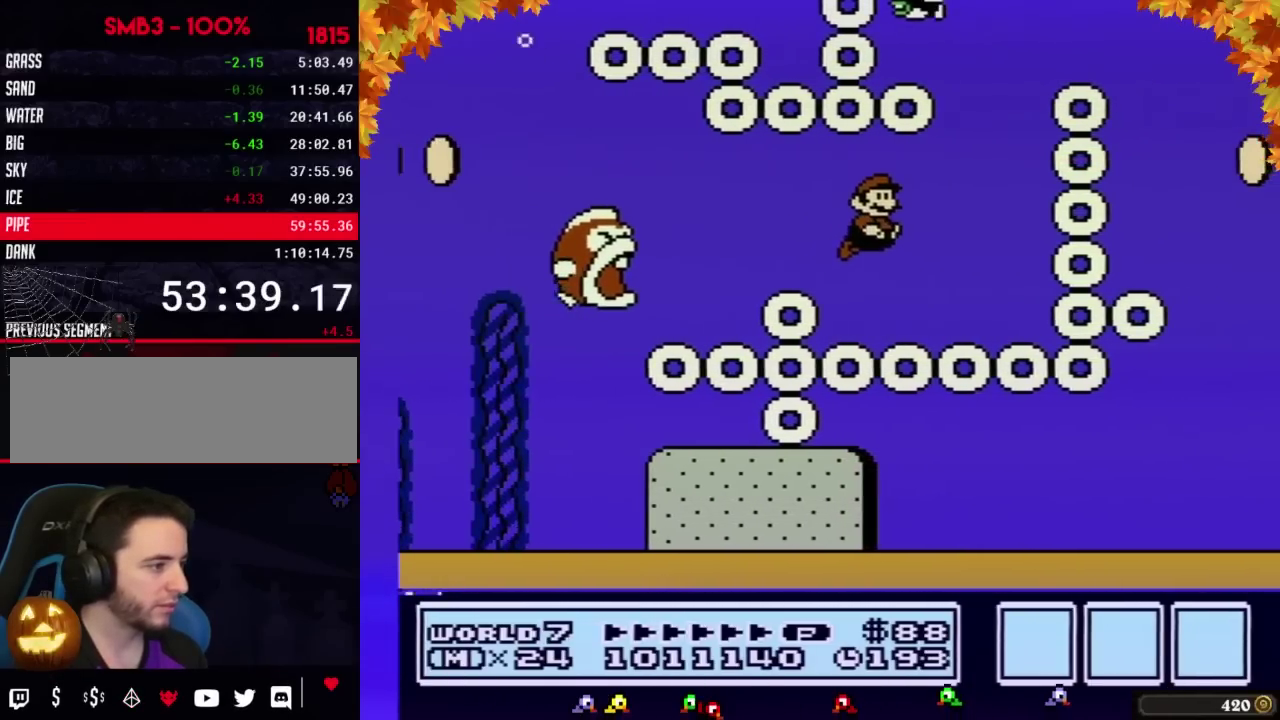
{"buttons": ["B", "DPAD_LEFT"], "events": [[17, "A", "up"], [100, "DPAD_RIGHT", "up"], [167, "DPAD_LEFT", "down"], [250, "A", "down"], [317, "A", "up"], [383, "A", "down"], [483, "A", "up"]]}
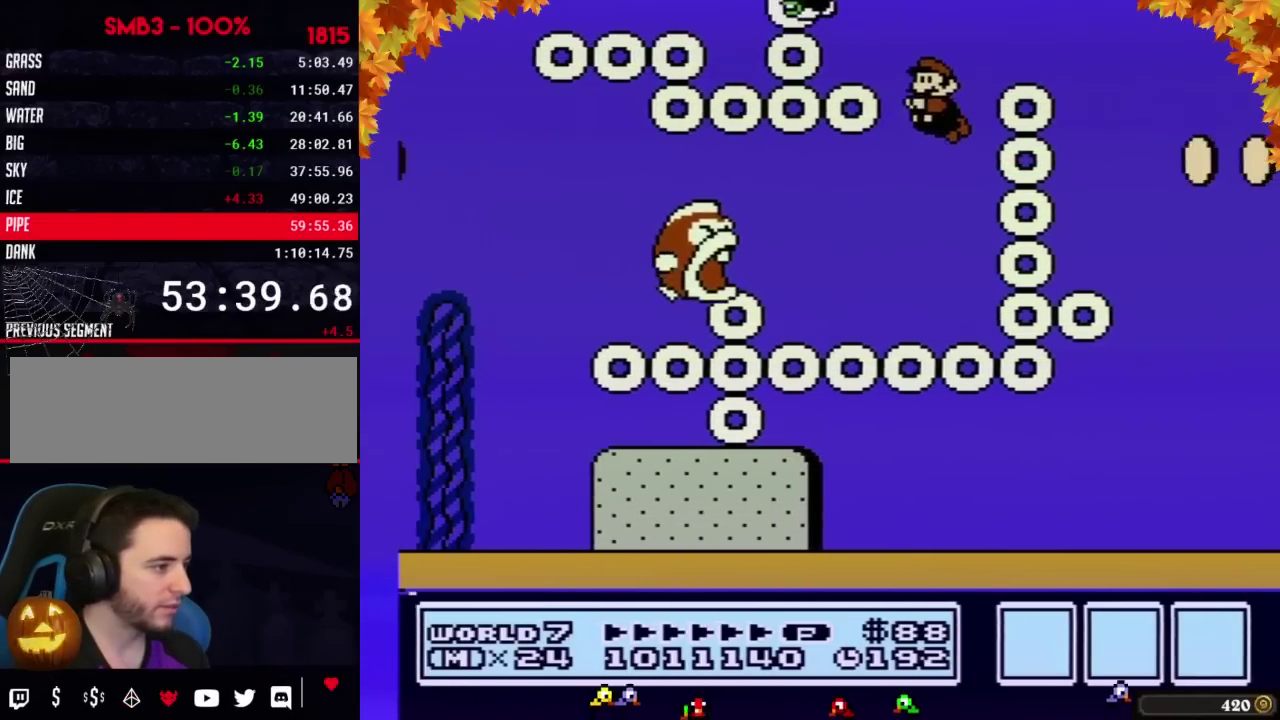
{"buttons": ["A", "B", "DPAD_RIGHT"], "events": [[33, "A", "down"], [33, "DPAD_UP", "down"], [100, "DPAD_LEFT", "up"], [100, "DPAD_RIGHT", "down"], [100, "DPAD_UP", "up"], [250, "A", "up"], [317, "A", "down"], [383, "A", "up"], [450, "A", "down"]]}
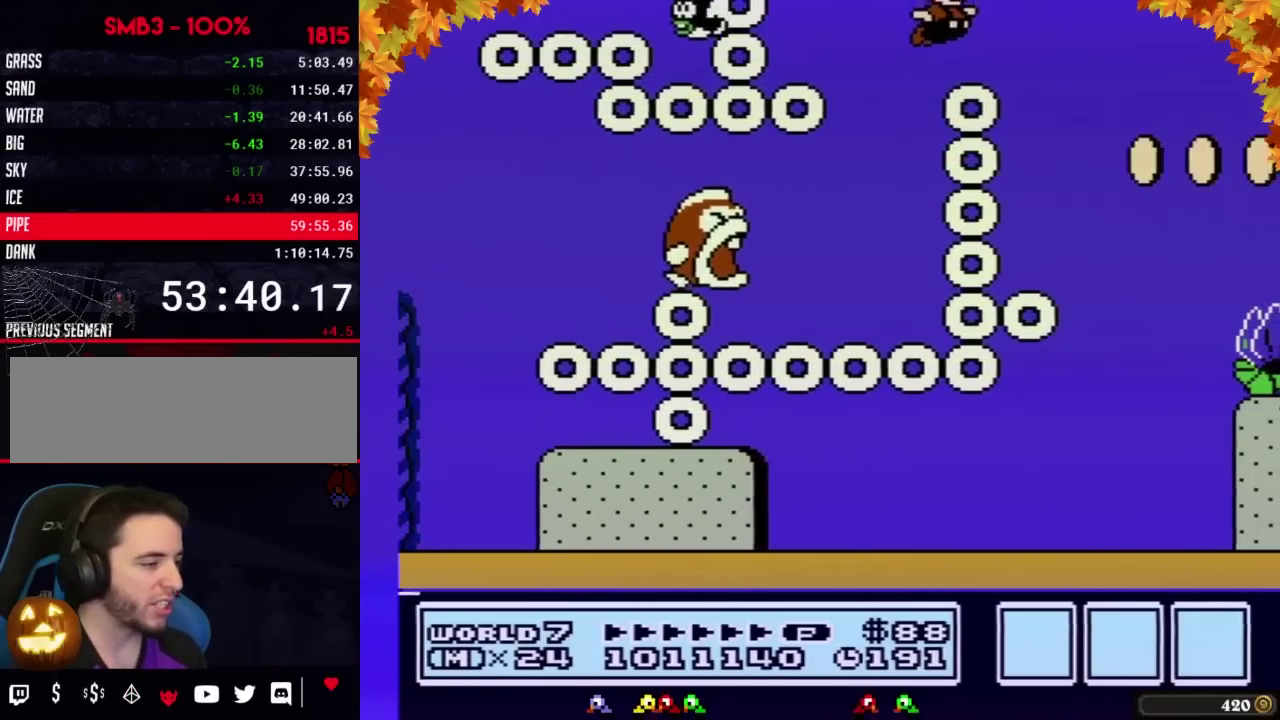
{"buttons": ["B", "DPAD_LEFT"], "events": [[33, "A", "up"], [100, "A", "down"], [167, "A", "up"], [233, "A", "down"], [317, "A", "up"], [383, "A", "down"], [450, "A", "up"], [450, "DPAD_RIGHT", "up"], [483, "DPAD_LEFT", "down"]]}
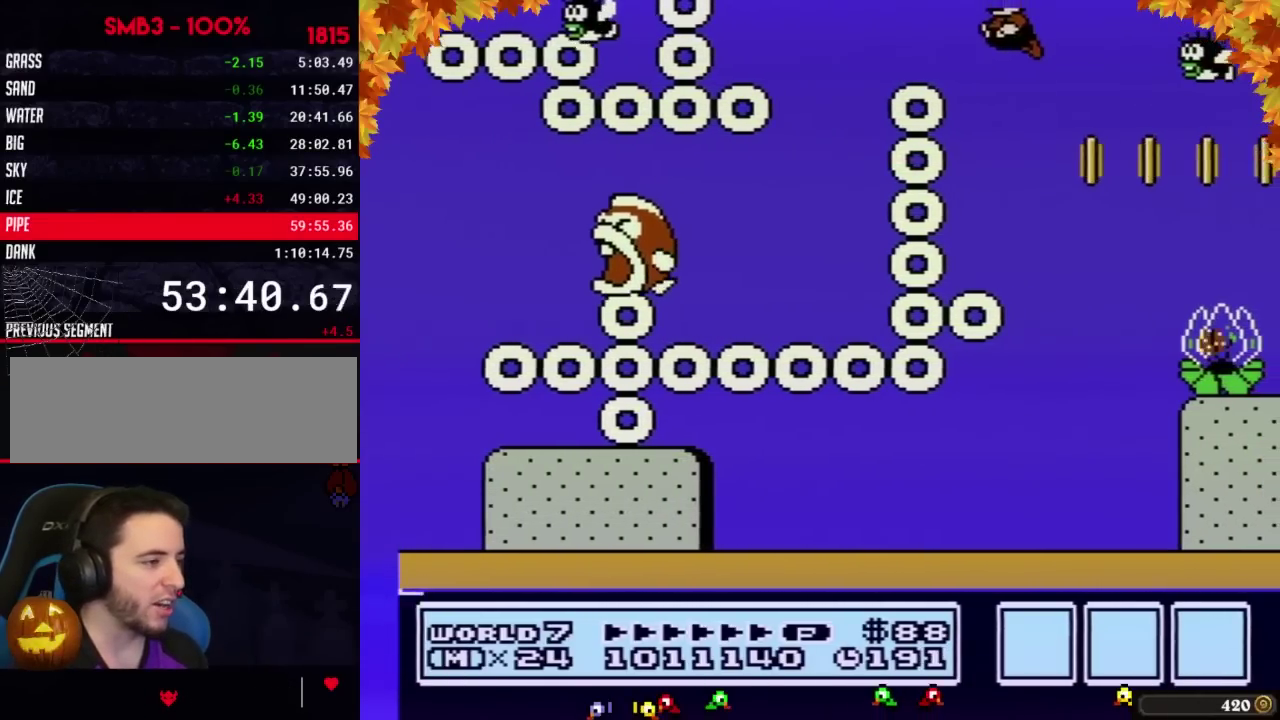
{"buttons": ["B", "DPAD_RIGHT"], "events": [[283, "DPAD_LEFT", "up"], [317, "DPAD_RIGHT", "down"]]}
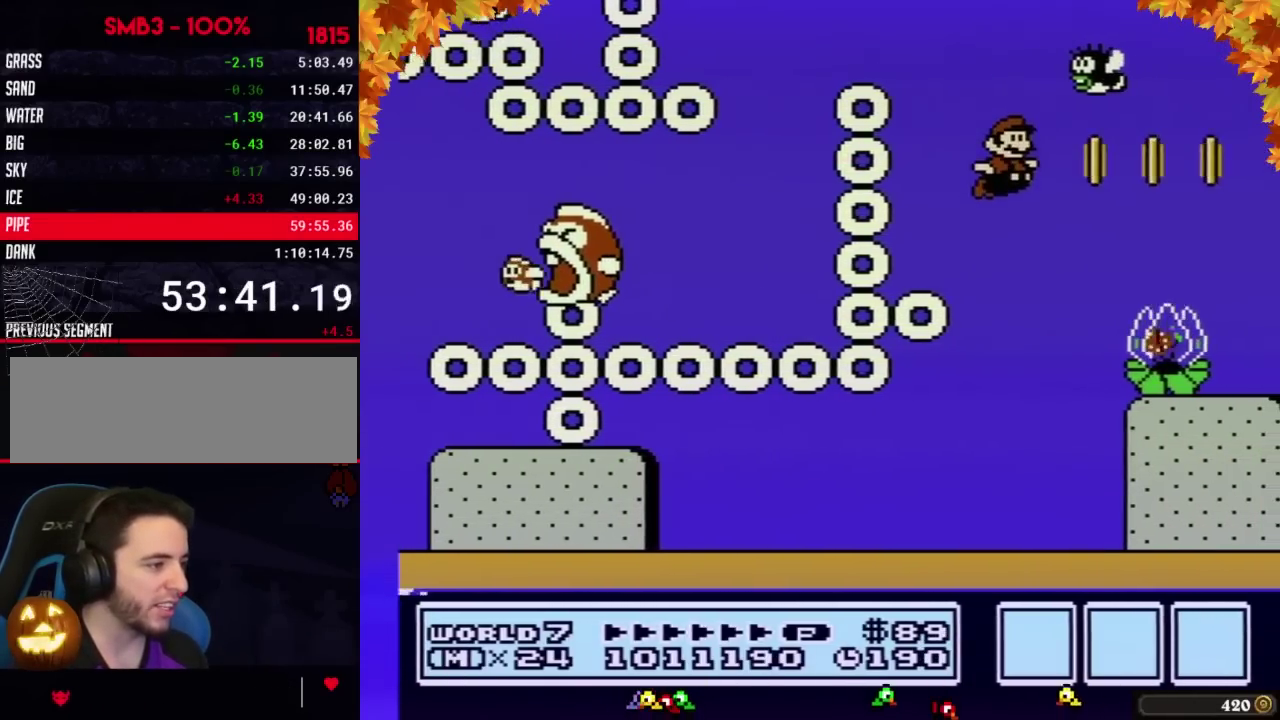
{"buttons": ["B", "DPAD_RIGHT"], "events": [[100, "A", "down"], [200, "A", "up"]]}
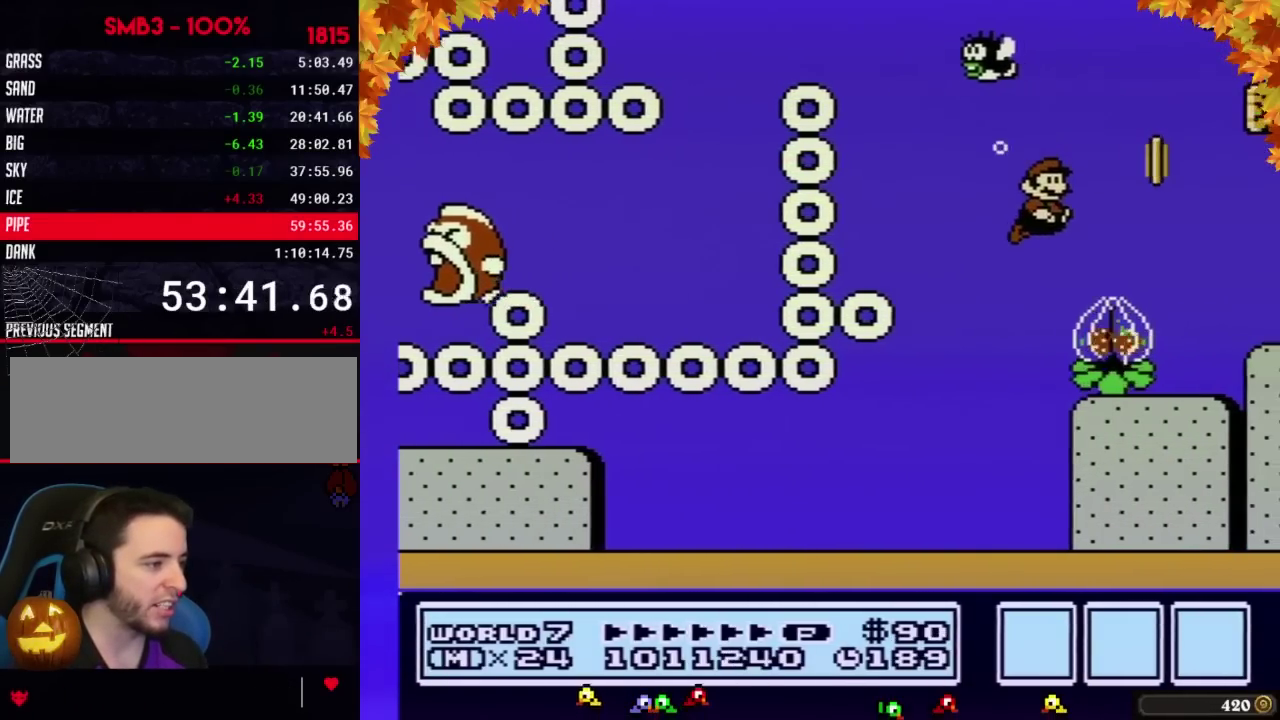
{"buttons": ["B"], "events": [[417, "DPAD_RIGHT", "up"]]}
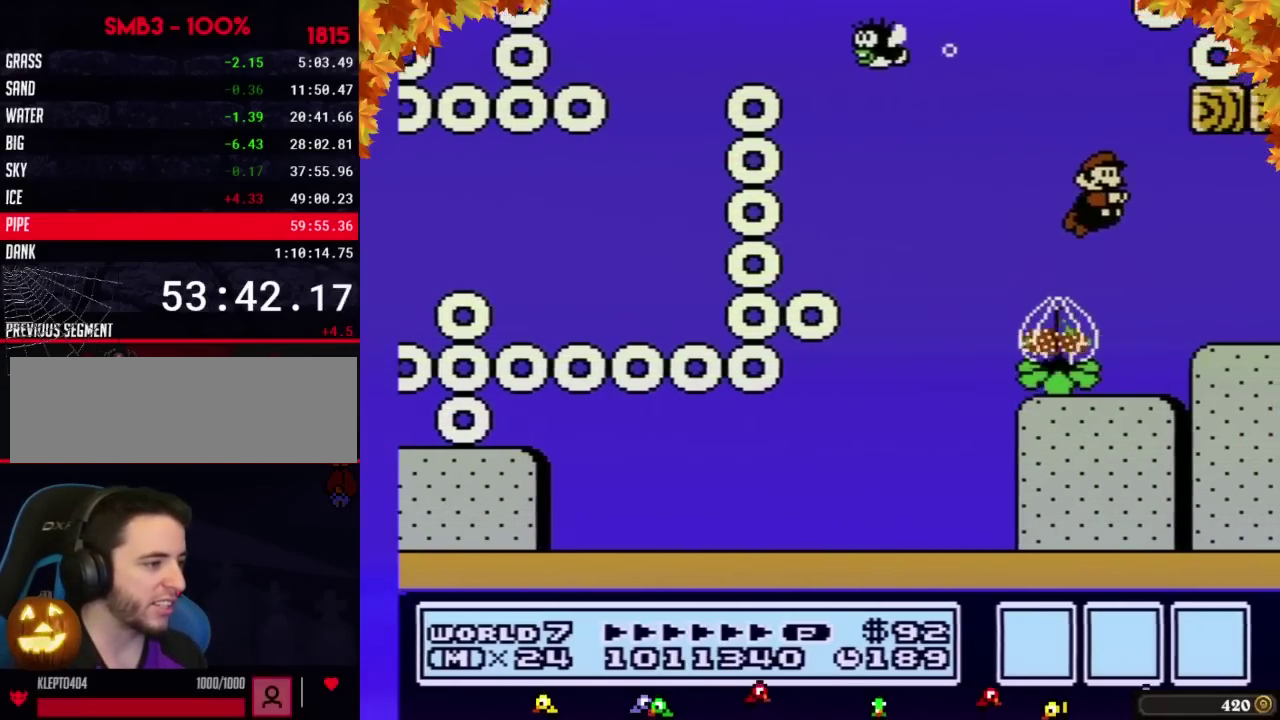
{"buttons": ["B", "DPAD_RIGHT"], "events": [[100, "B", "up"], [300, "DPAD_RIGHT", "down"], [417, "B", "down"]]}
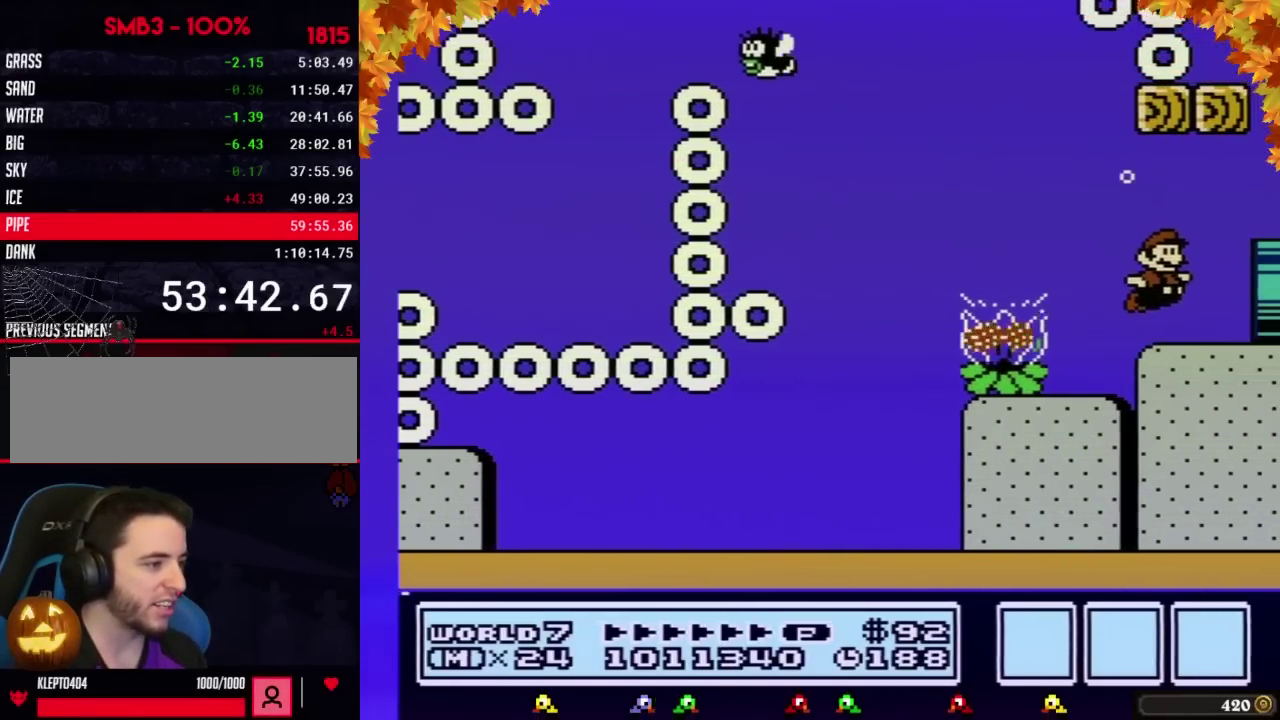
{"buttons": ["DPAD_RIGHT"], "events": [[483, "B", "up"]]}
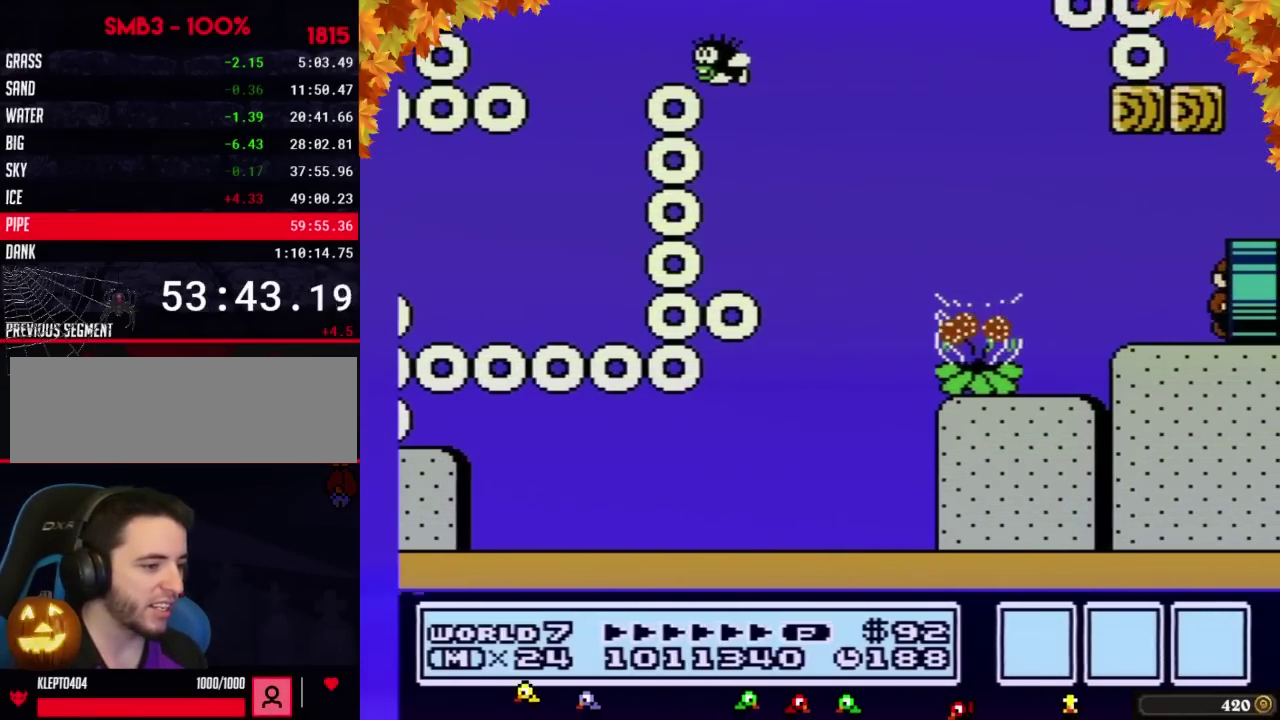
{"buttons": ["B"], "events": [[17, "DPAD_RIGHT", "up"], [167, "B", "down"]]}
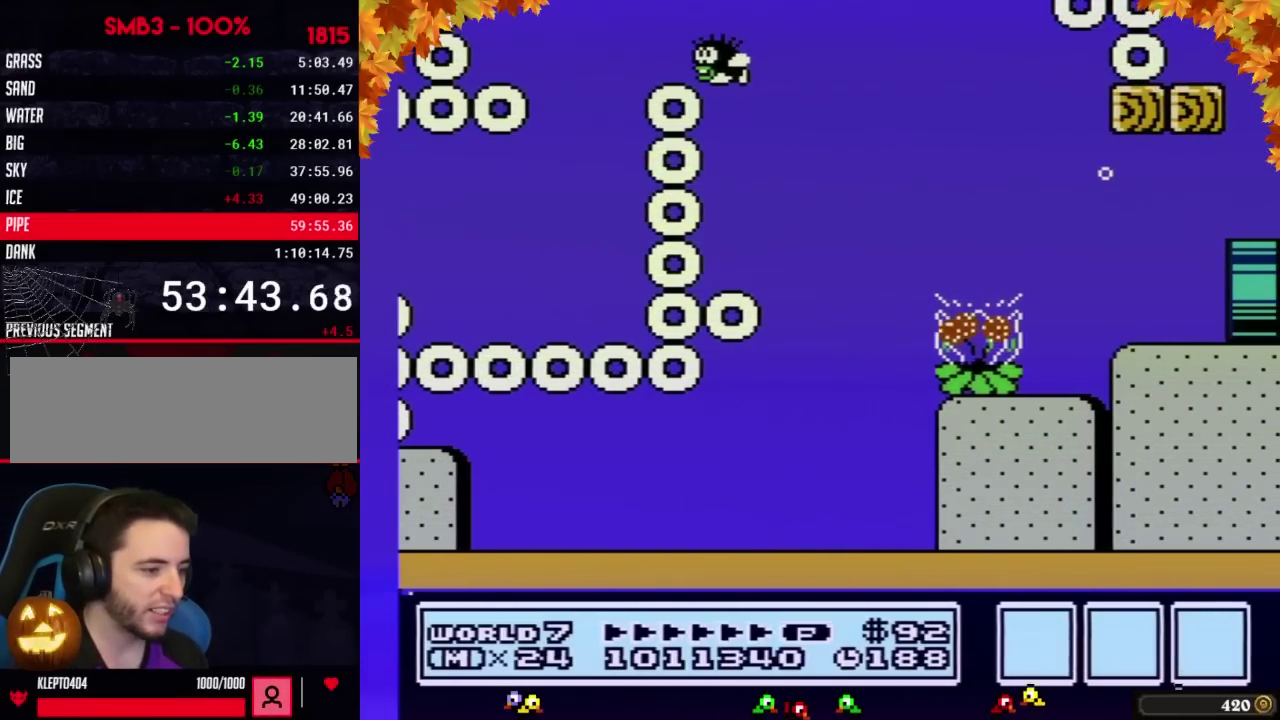
{"buttons": ["B", "DPAD_RIGHT"], "events": [[200, "DPAD_RIGHT", "down"]]}
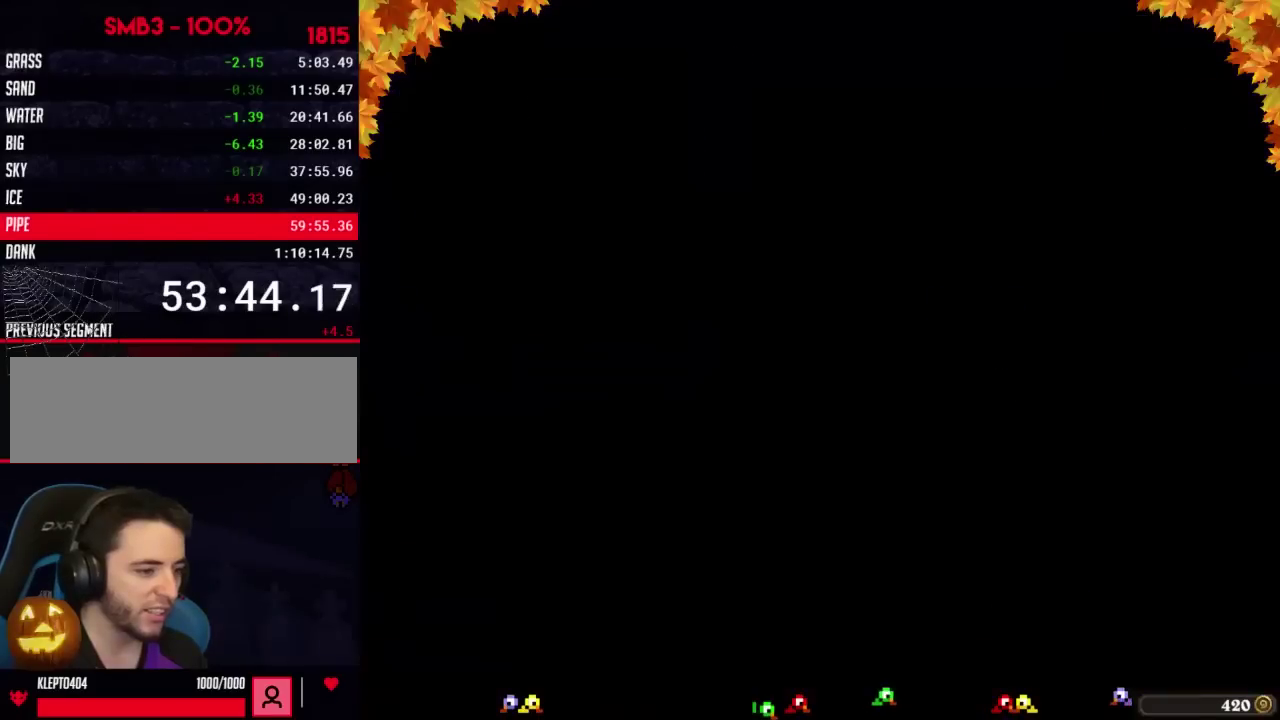
{"buttons": ["B", "DPAD_RIGHT"], "events": []}
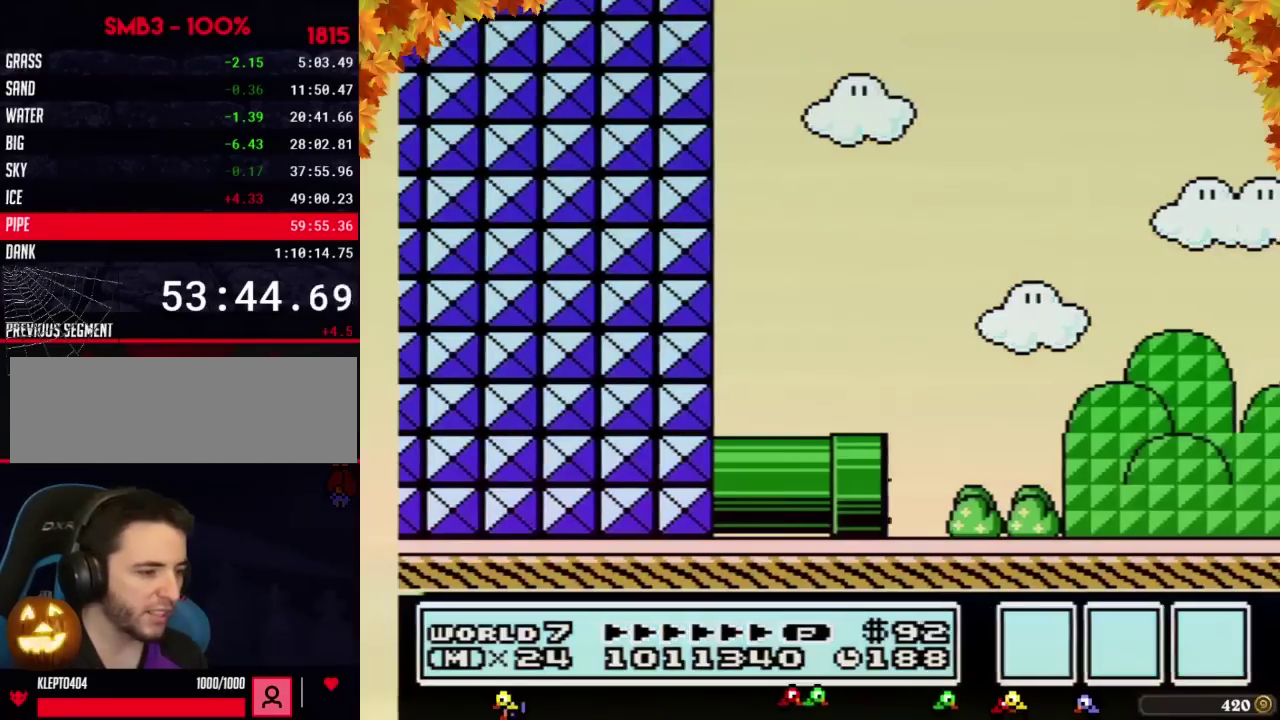
{"buttons": ["B", "DPAD_RIGHT"], "events": []}
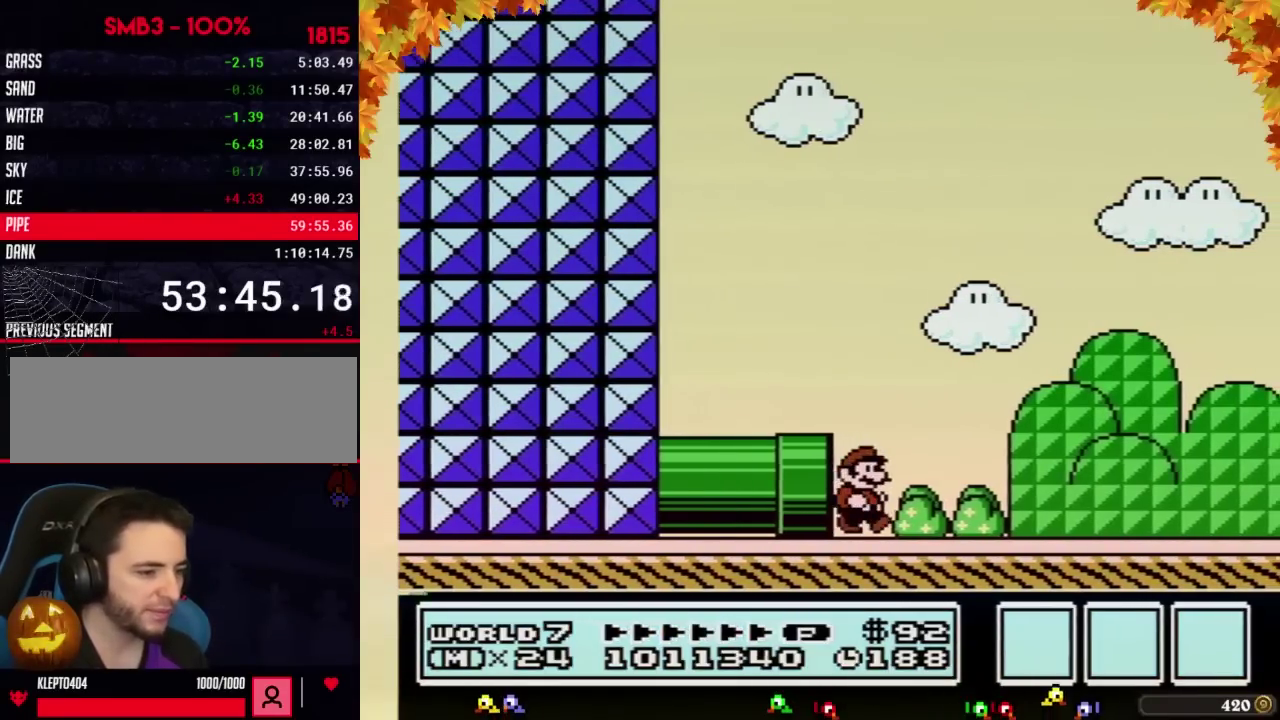
{"buttons": ["B", "DPAD_RIGHT"], "events": []}
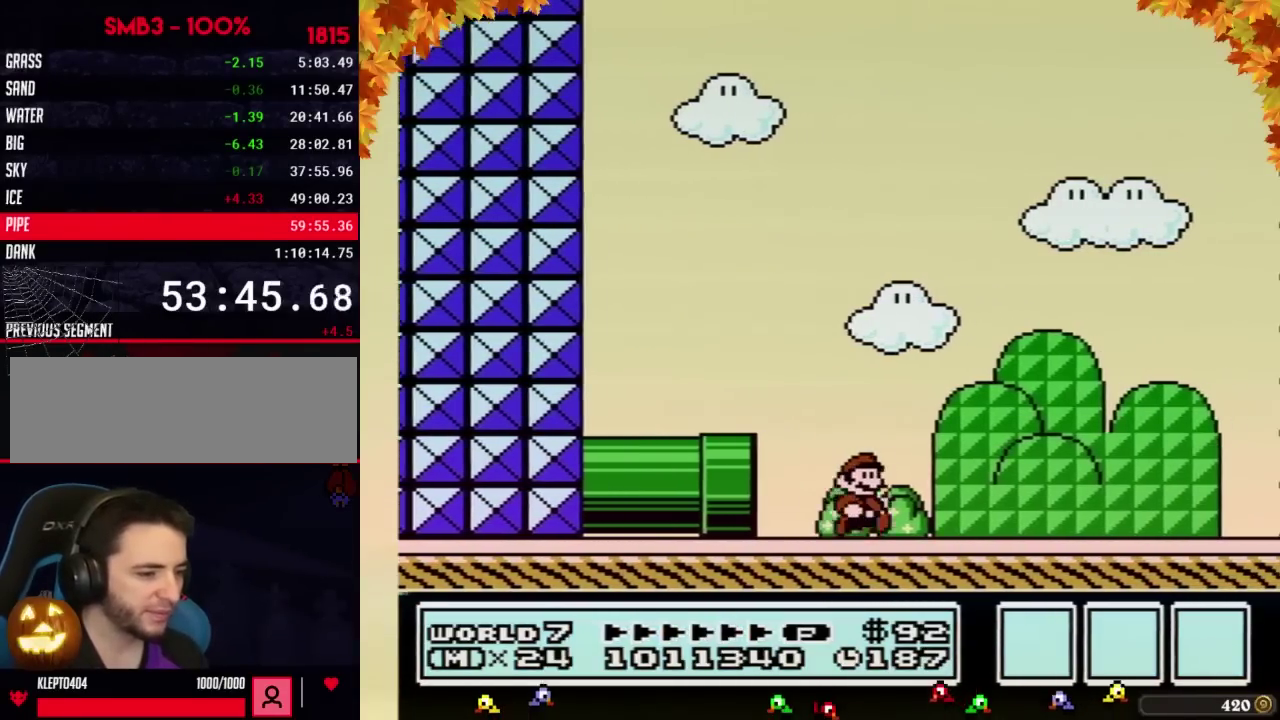
{"buttons": ["B", "DPAD_RIGHT"], "events": []}
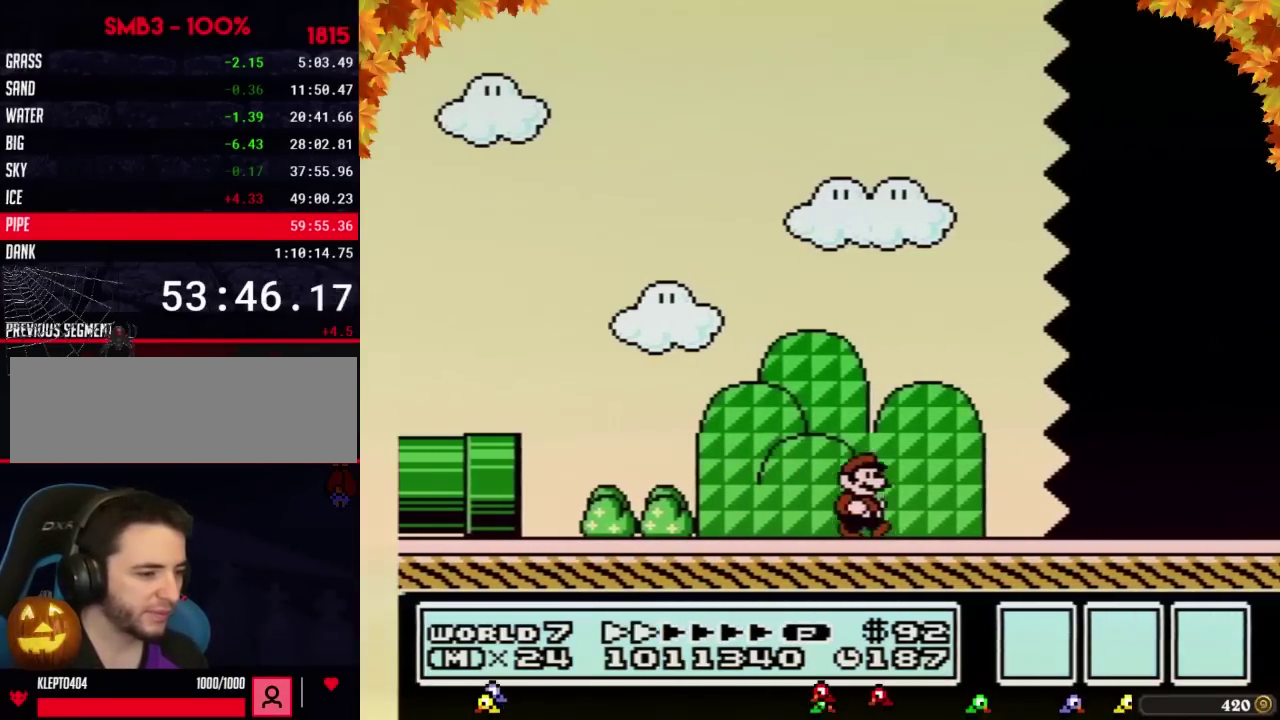
{"buttons": ["B", "DPAD_RIGHT"], "events": []}
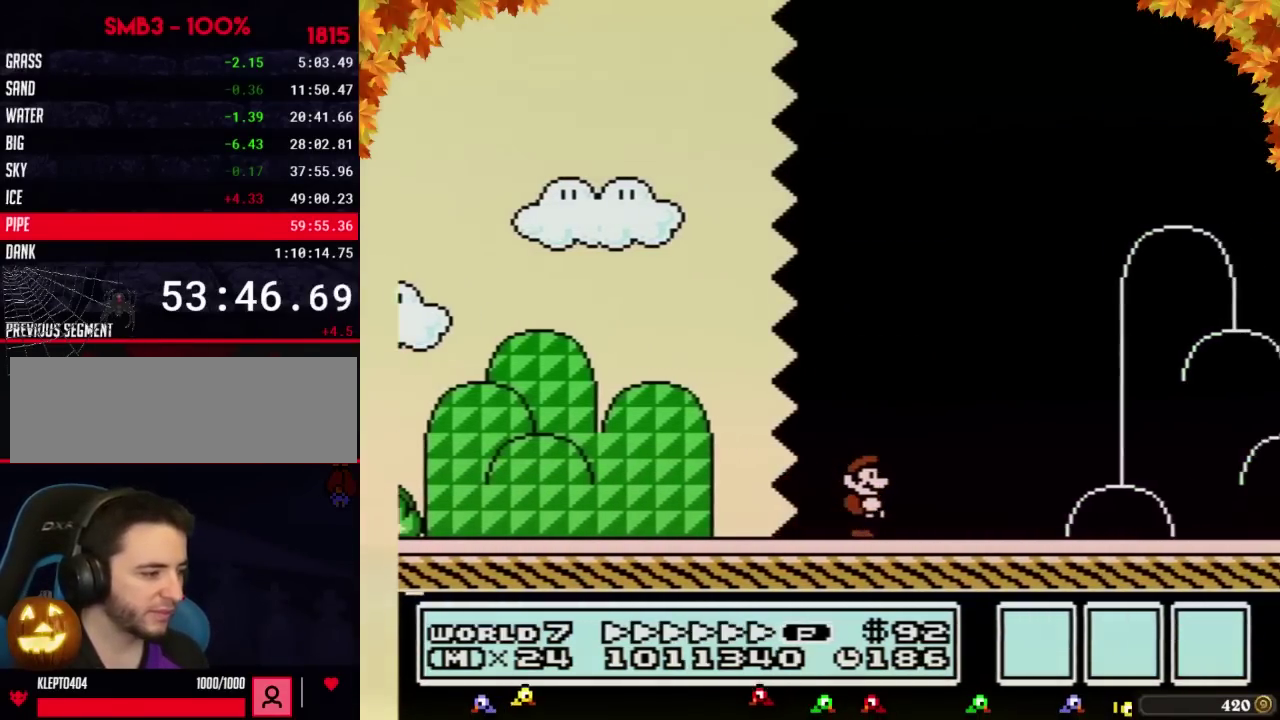
{"buttons": ["B", "DPAD_RIGHT"], "events": []}
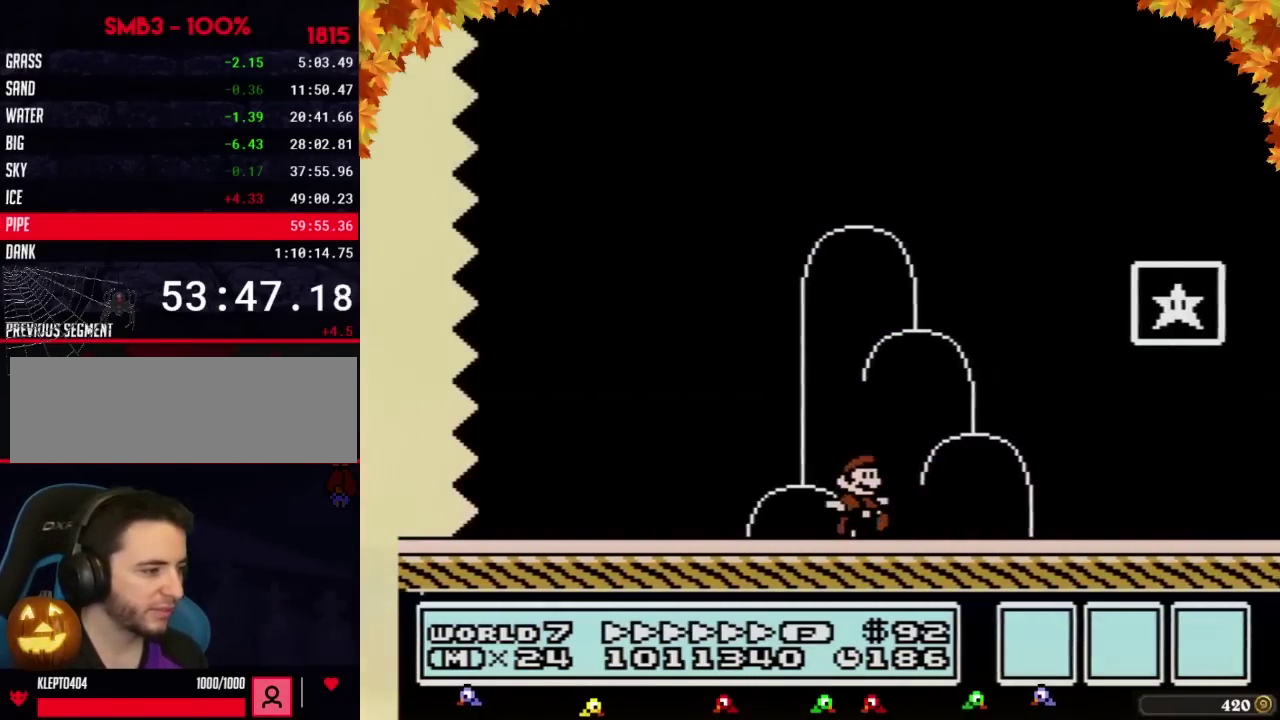
{"buttons": ["A", "B", "DPAD_RIGHT"], "events": [[200, "DPAD_RIGHT", "up"], [233, "DPAD_LEFT", "down"], [383, "A", "down"], [450, "DPAD_LEFT", "up"], [450, "DPAD_RIGHT", "down"]]}
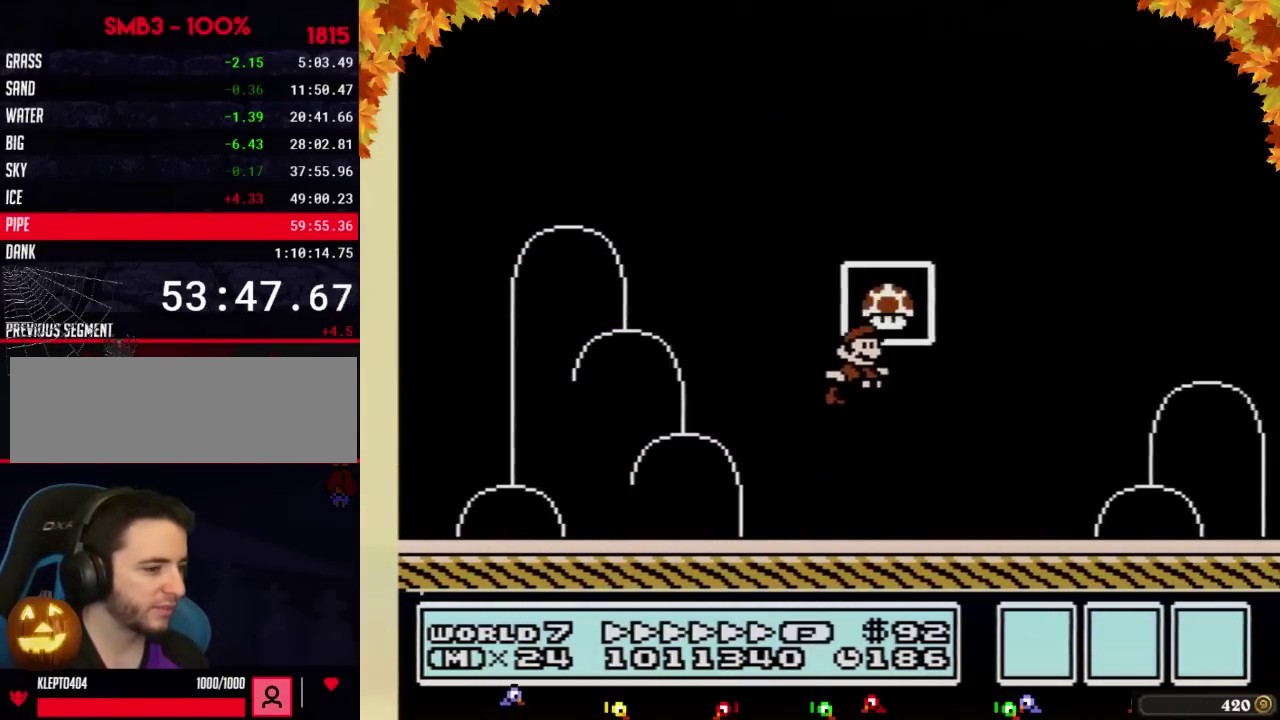
{"buttons": [], "events": [[233, "DPAD_RIGHT", "up"], [250, "A", "up"], [250, "B", "up"]]}